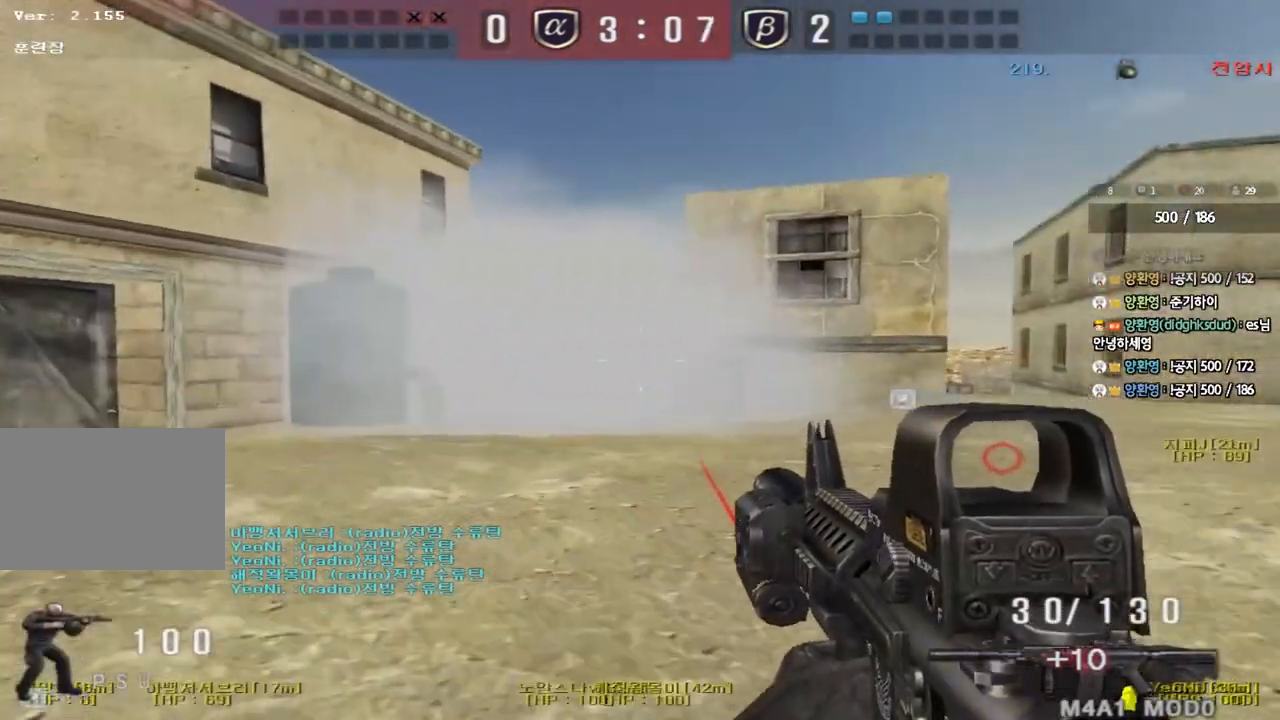
Gameplay with keyboard; each line is a JSON object with the keys held at the frame after it. "events" lists presses ("down") and releases ("up") of "a", "ctrl", "d", "e", "f", "q", "r", "s", "shift", "space", "tab" and "w" between this image and that frame as [ms after this image, input, new state], when the widget could be followed in between. No other keys are recorded. Mouse input is not recorded.
{"keys": ["ctrl"], "events": [[33, "ctrl", "down"], [50, "w", "up"], [67, "a", "up"], [150, "ctrl", "up"], [150, "w", "down"], [167, "a", "down"], [400, "ctrl", "down"], [417, "w", "up"], [433, "a", "up"]]}
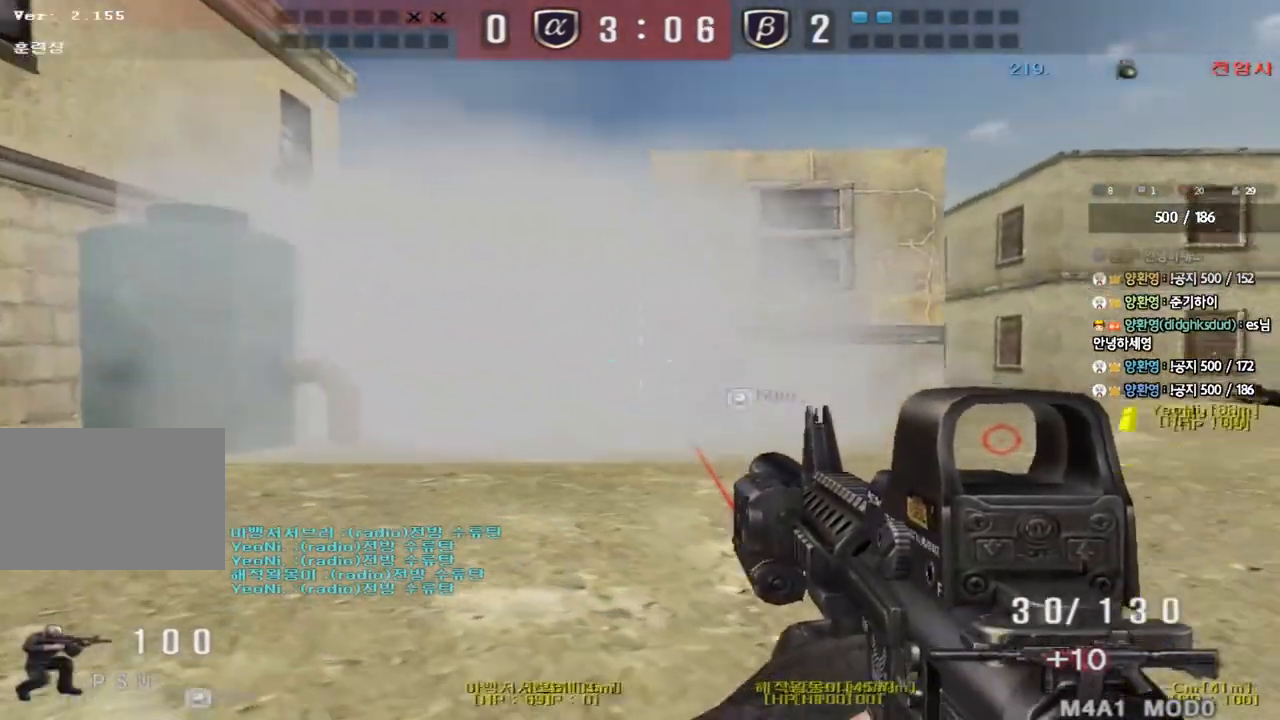
{"keys": ["a", "w"], "events": [[17, "ctrl", "up"], [17, "w", "down"], [33, "a", "down"], [283, "ctrl", "down"], [300, "w", "up"], [317, "a", "up"], [383, "ctrl", "up"], [417, "a", "down"], [417, "w", "down"]]}
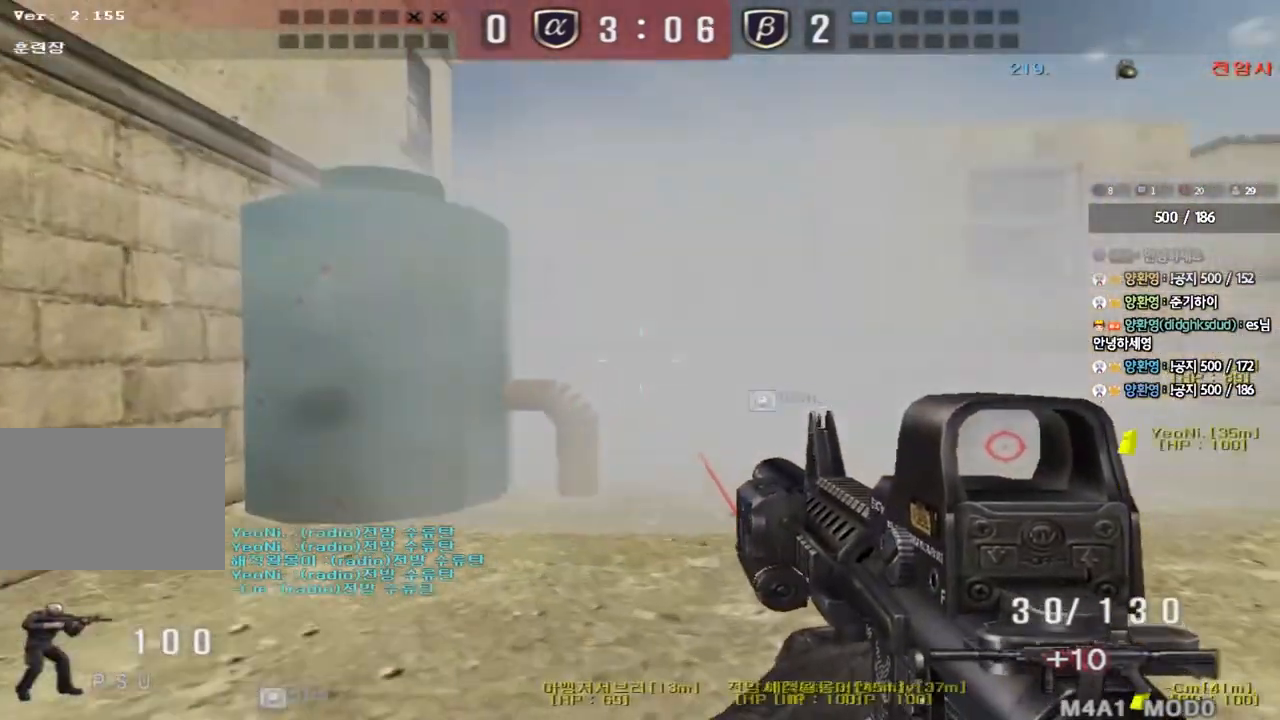
{"keys": ["a", "ctrl", "s"], "events": [[150, "ctrl", "down"], [167, "w", "up"], [183, "a", "up"], [267, "ctrl", "up"], [267, "w", "down"], [283, "a", "down"], [400, "ctrl", "down"], [400, "w", "up"], [433, "a", "up"], [500, "a", "down"], [500, "s", "down"]]}
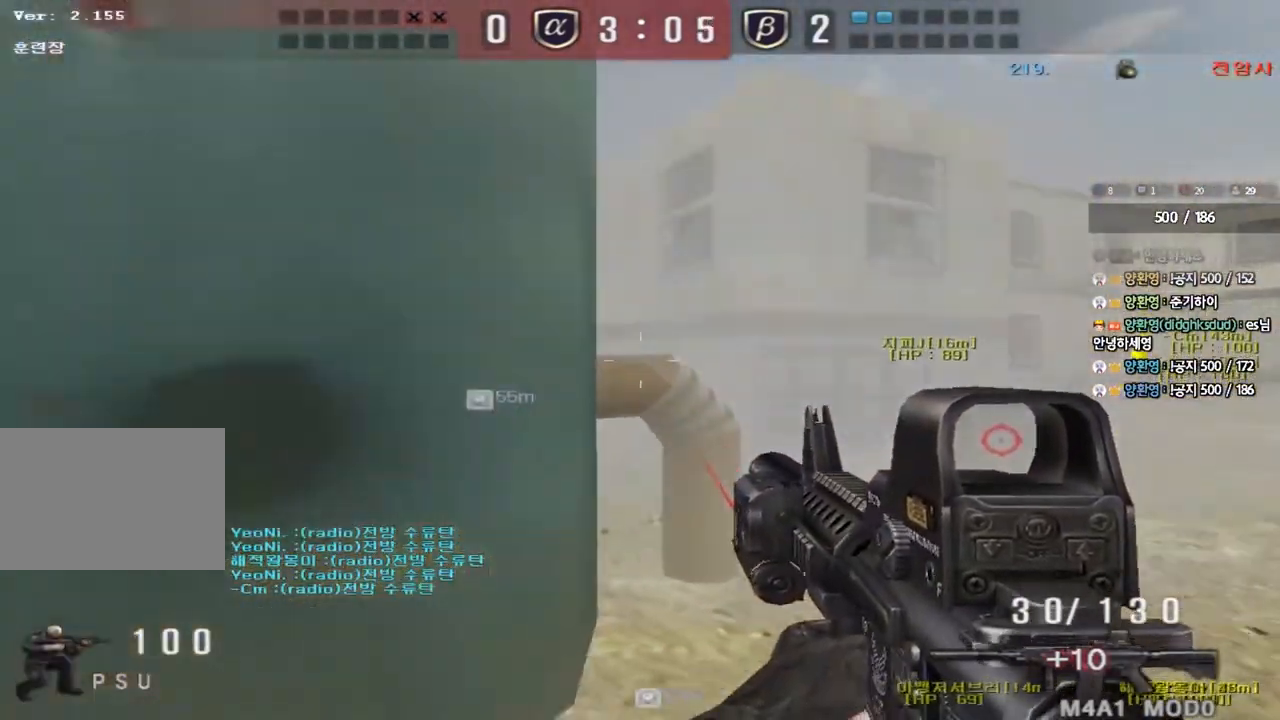
{"keys": ["ctrl", "d", "s"], "events": [[33, "ctrl", "up"], [150, "a", "up"], [150, "ctrl", "down"], [200, "d", "down"]]}
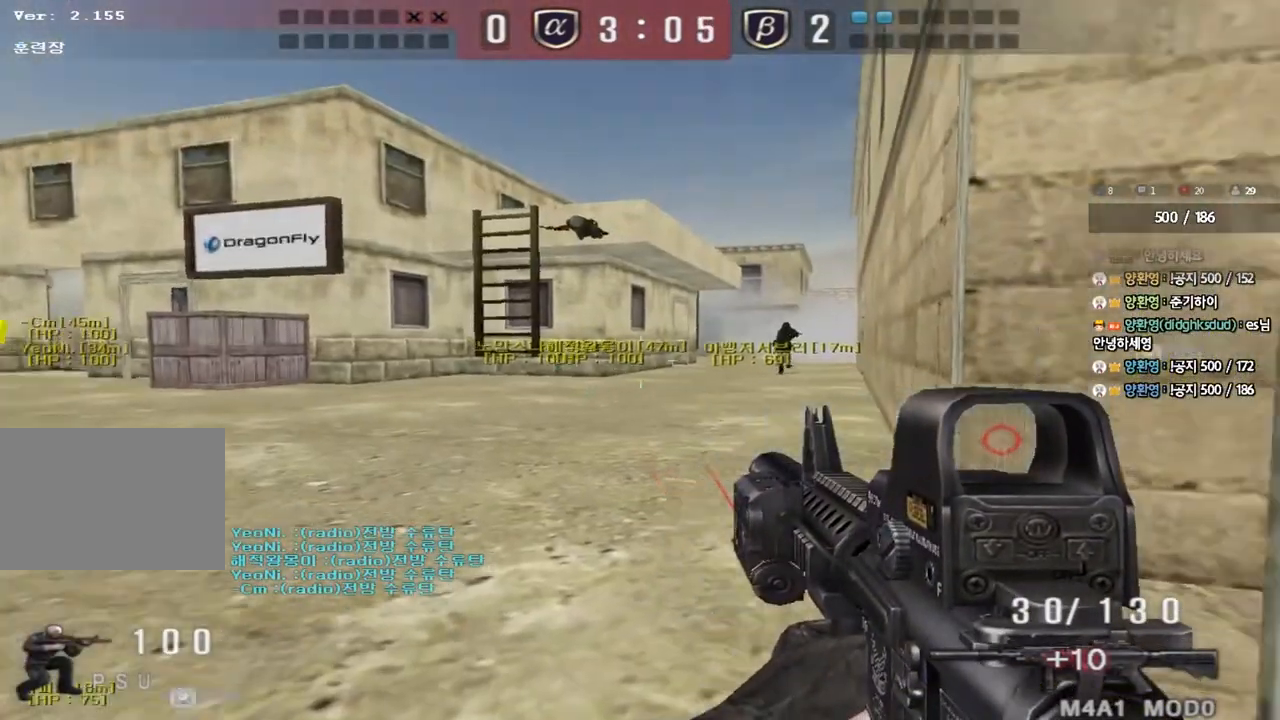
{"keys": ["a", "ctrl", "s"], "events": [[67, "d", "up"], [83, "s", "up"], [417, "a", "down"], [417, "s", "down"]]}
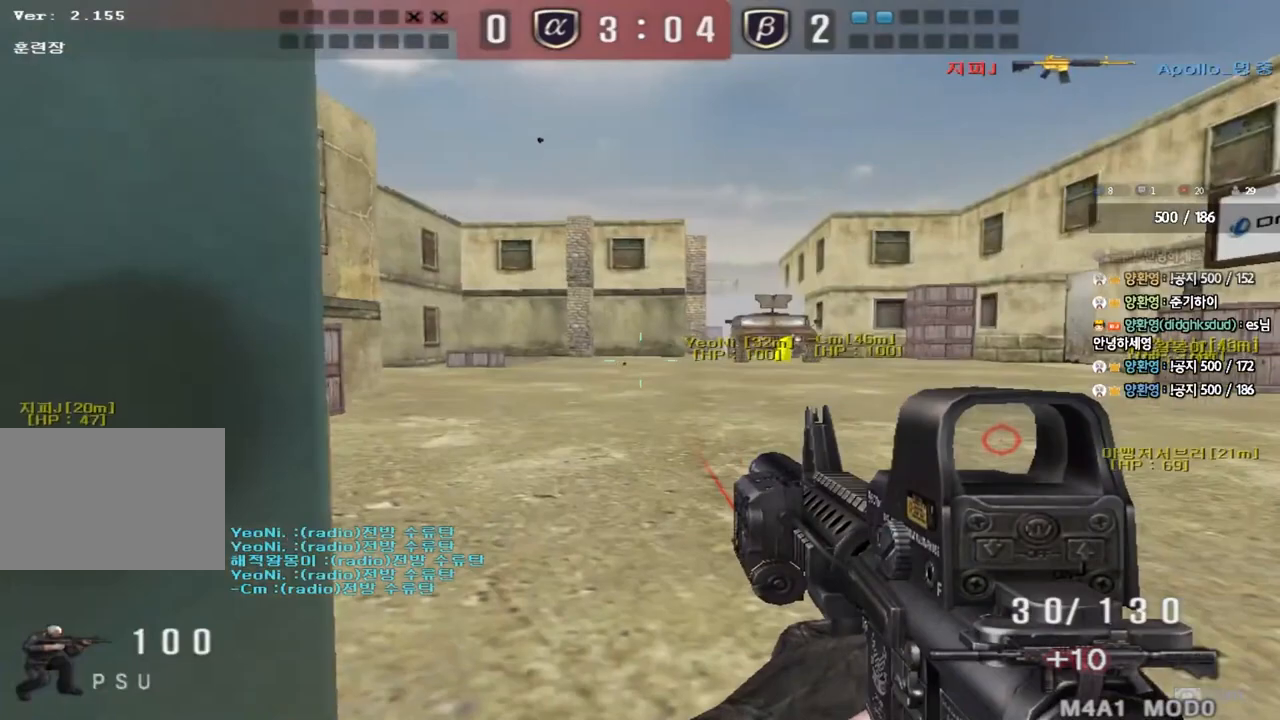
{"keys": ["d", "w"], "events": [[133, "s", "up"], [333, "a", "up"], [433, "d", "down"], [450, "w", "down"], [467, "ctrl", "up"]]}
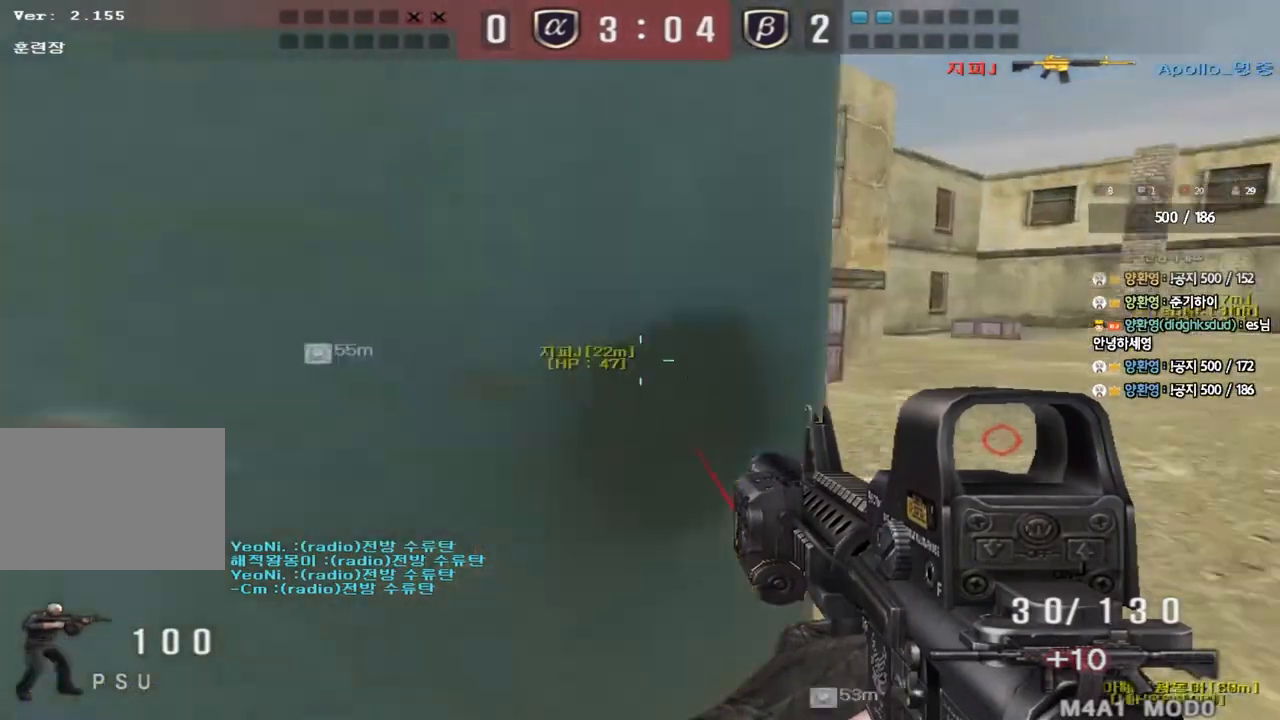
{"keys": ["d", "w"], "events": [[267, "ctrl", "down"], [283, "d", "up"], [283, "w", "up"], [367, "d", "down"], [383, "ctrl", "up"], [383, "w", "down"]]}
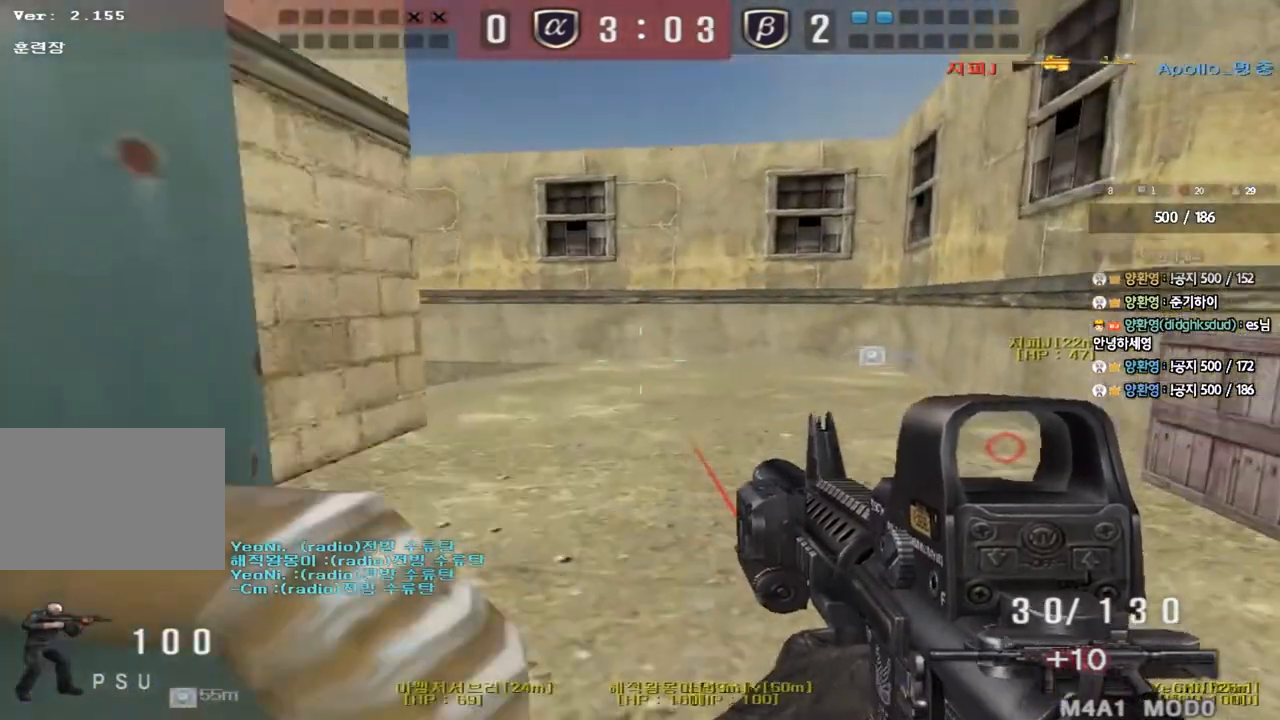
{"keys": ["ctrl"], "events": [[117, "ctrl", "down"], [117, "d", "up"], [133, "w", "up"], [150, "space", "down"], [250, "space", "up"], [350, "ctrl", "up"], [483, "ctrl", "down"]]}
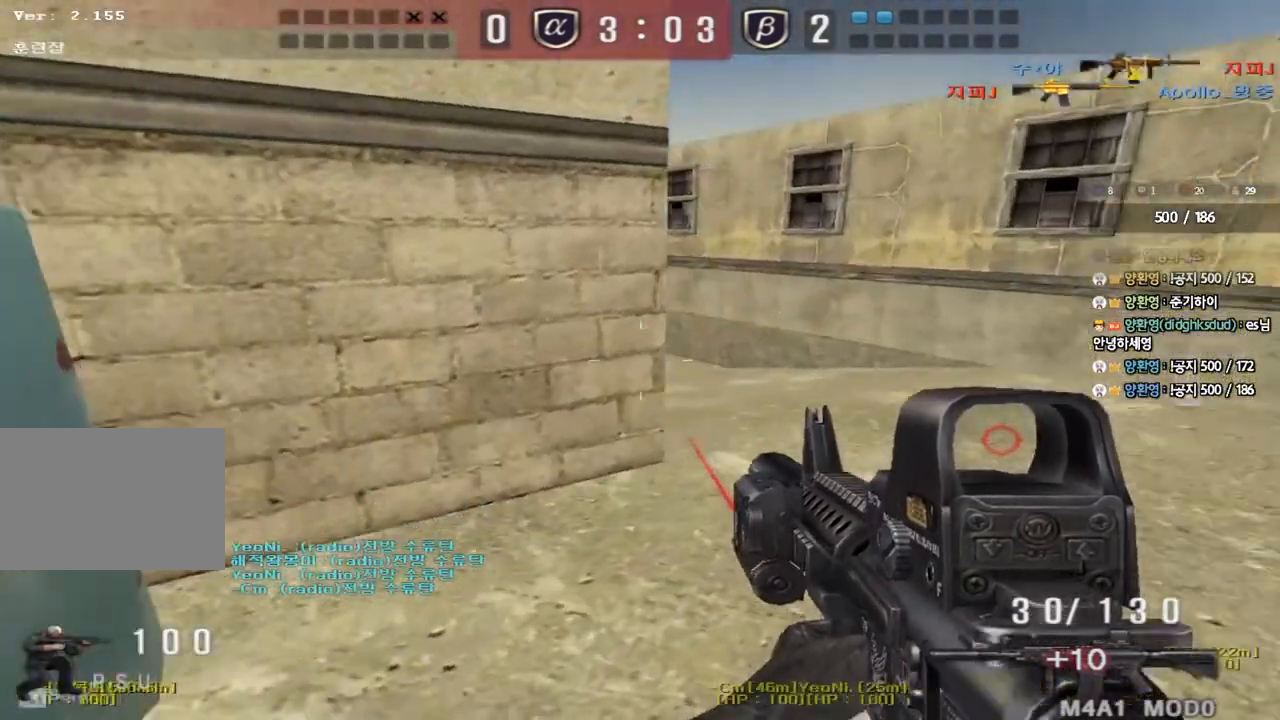
{"keys": ["shift", "space"], "events": [[50, "d", "down"], [50, "w", "down"], [100, "ctrl", "up"], [350, "shift", "down"], [367, "d", "up"], [367, "w", "up"], [400, "space", "down"]]}
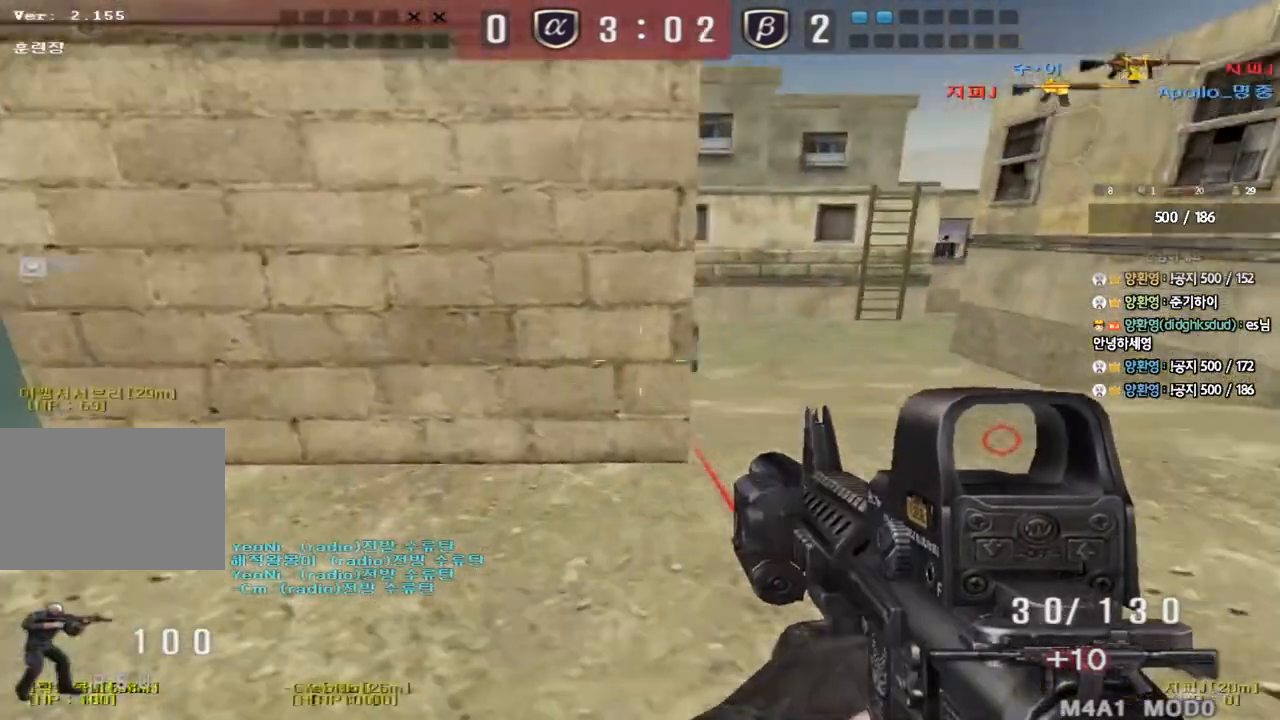
{"keys": ["d", "w"], "events": [[17, "space", "up"], [417, "shift", "up"], [433, "d", "down"], [433, "w", "down"]]}
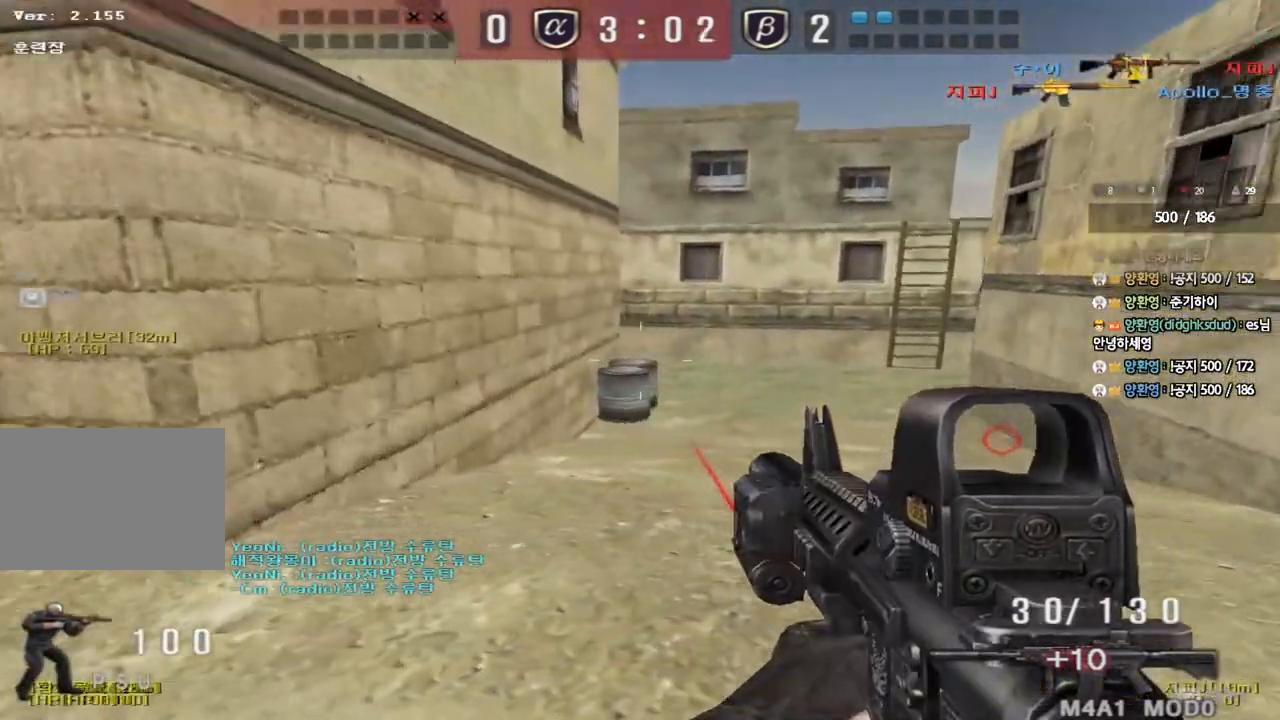
{"keys": ["ctrl"], "events": [[167, "ctrl", "down"], [167, "d", "up"], [183, "w", "up"], [250, "w", "down"], [267, "ctrl", "up"], [267, "d", "down"], [433, "ctrl", "down"], [433, "d", "up"], [450, "w", "up"]]}
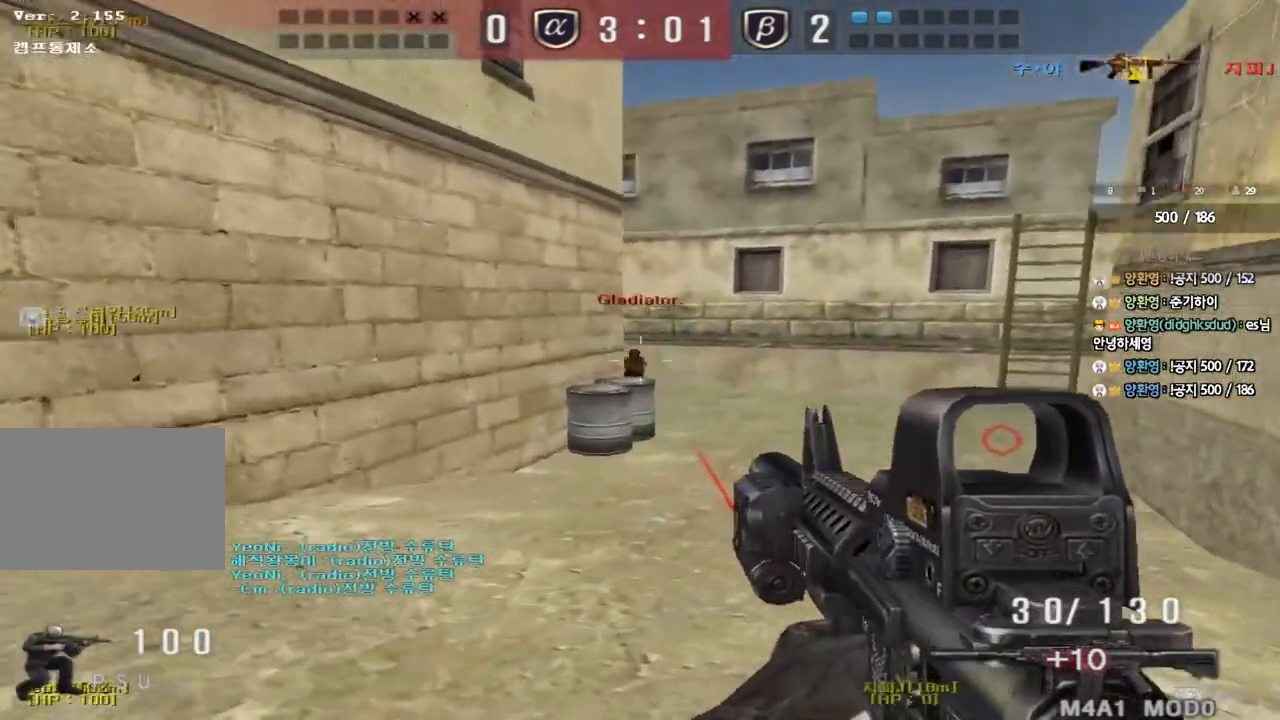
{"keys": ["ctrl", "space"], "events": [[33, "ctrl", "up"], [33, "d", "down"], [33, "w", "down"], [217, "ctrl", "down"], [217, "d", "up"], [233, "w", "up"], [317, "ctrl", "up"], [317, "d", "down"], [317, "w", "down"], [433, "ctrl", "down"], [450, "d", "up"], [467, "w", "up"], [483, "space", "down"]]}
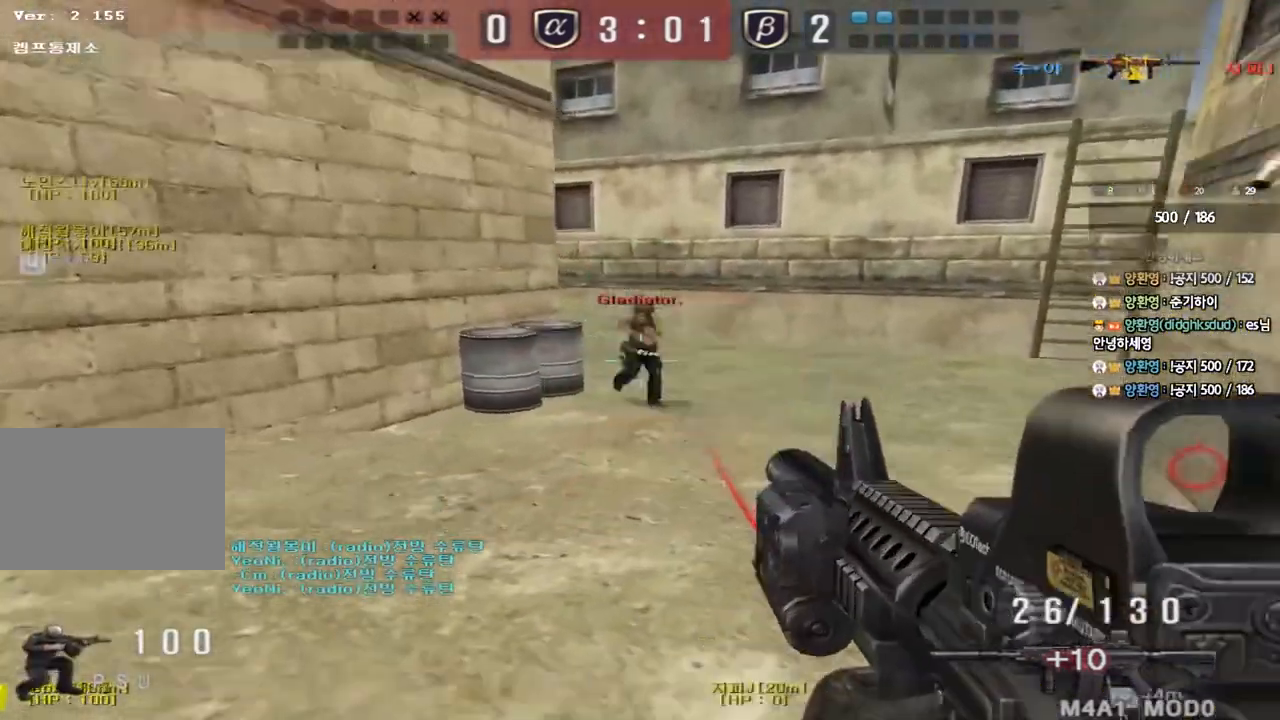
{"keys": ["a", "w"], "events": [[33, "a", "down"], [50, "s", "down"], [50, "space", "up"], [67, "ctrl", "up"], [150, "ctrl", "down"], [267, "ctrl", "up"], [317, "ctrl", "down"], [333, "s", "up"], [417, "w", "down"], [467, "ctrl", "up"]]}
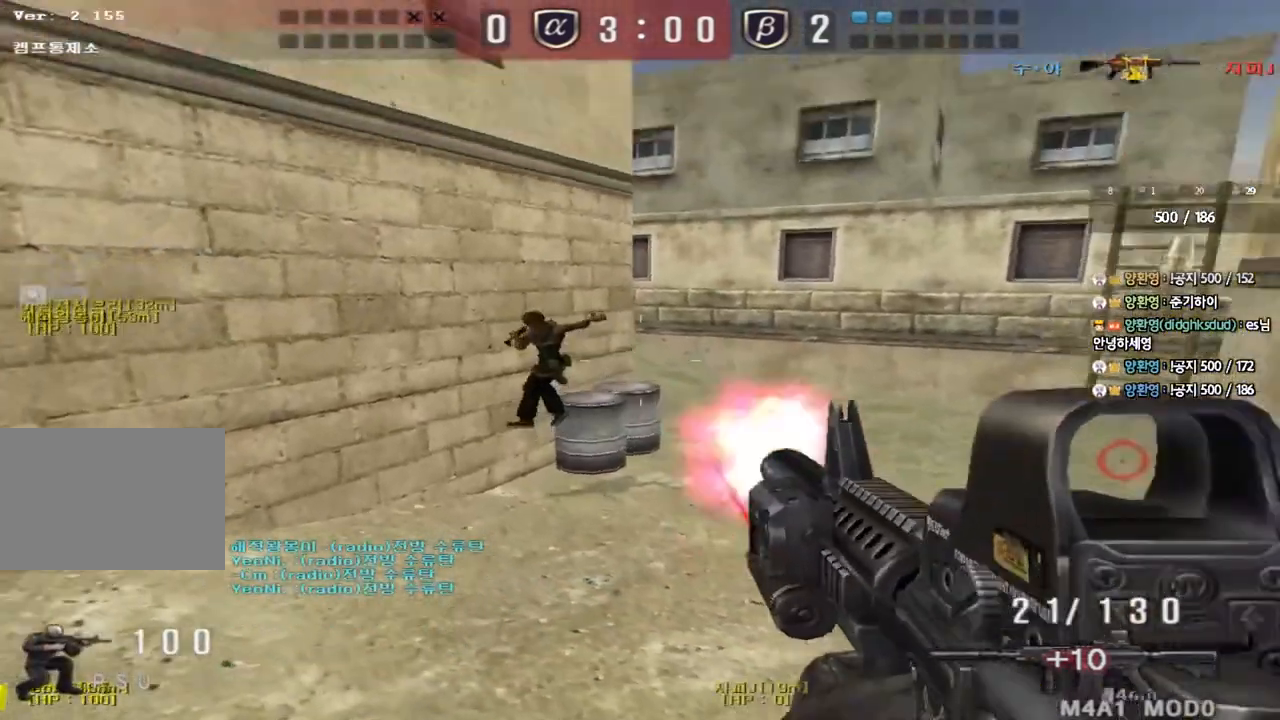
{"keys": ["a", "ctrl", "s"], "events": [[233, "ctrl", "down"], [233, "w", "up"], [250, "a", "up"], [250, "space", "down"], [333, "a", "down"], [333, "ctrl", "up"], [333, "s", "down"], [333, "space", "up"], [433, "ctrl", "down"]]}
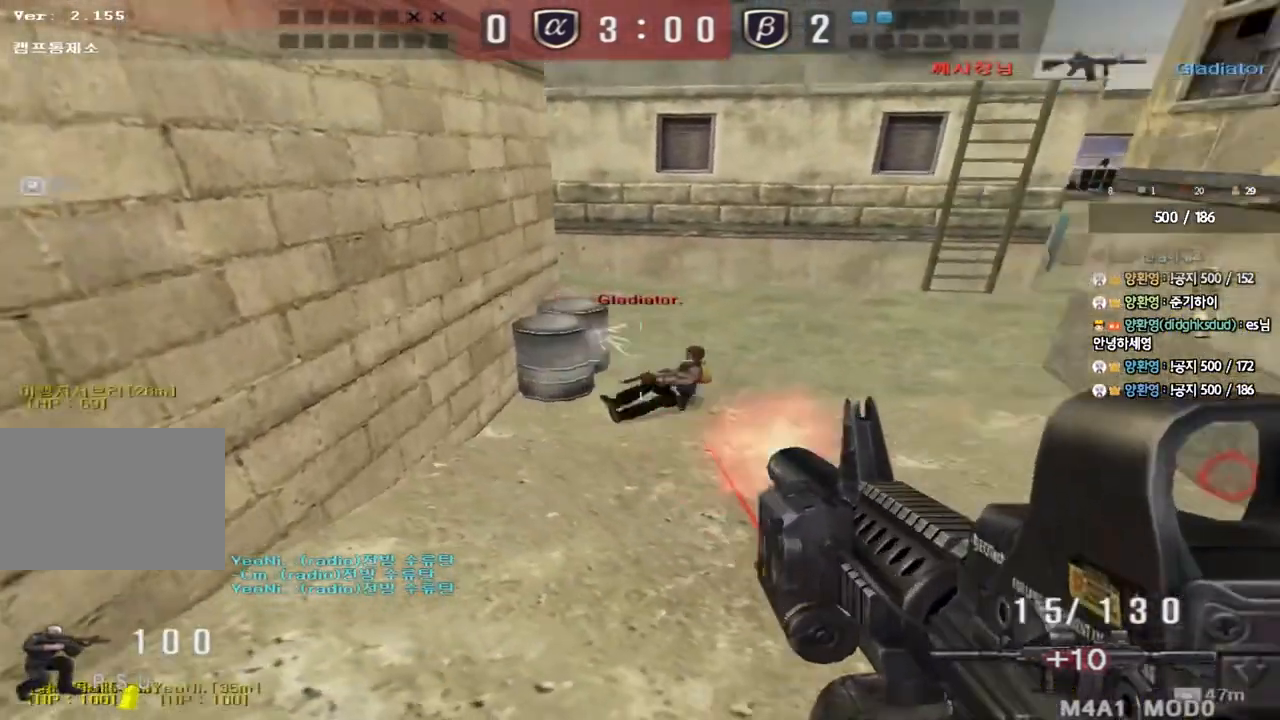
{"keys": ["a", "w"], "events": [[50, "ctrl", "up"], [83, "a", "up"], [83, "s", "up"], [117, "r", "down"], [133, "a", "down"], [150, "w", "down"], [183, "r", "up"]]}
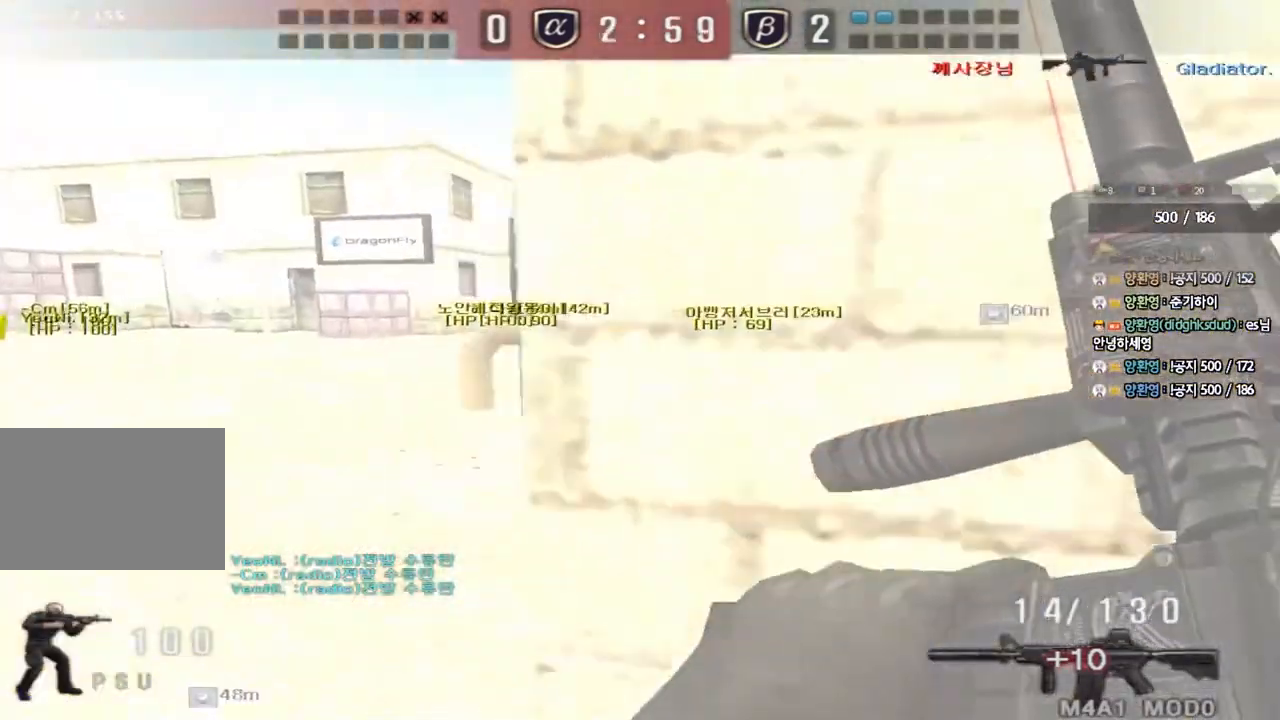
{"keys": ["d", "w"], "events": [[100, "a", "up"], [133, "d", "down"], [333, "ctrl", "down"], [333, "d", "up"], [350, "w", "up"], [400, "d", "down"], [417, "ctrl", "up"], [417, "w", "down"]]}
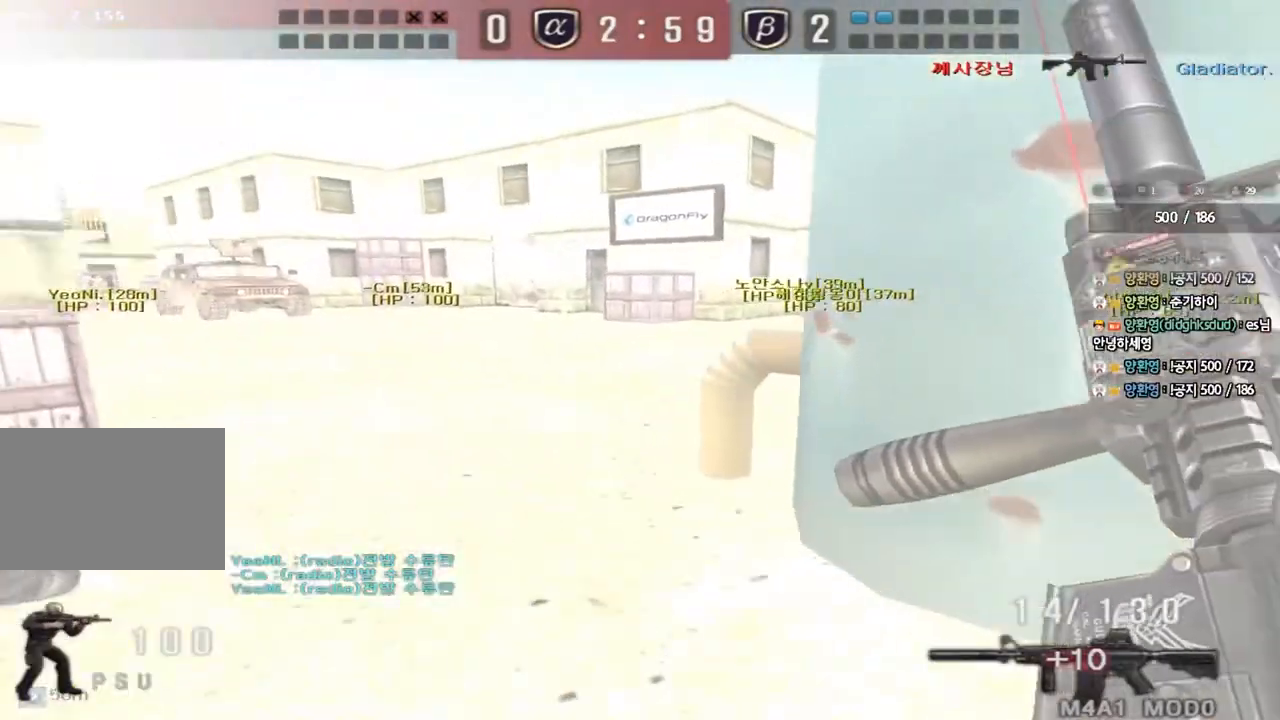
{"keys": ["ctrl"], "events": [[83, "ctrl", "down"], [100, "w", "up"], [117, "d", "up"], [200, "ctrl", "up"], [250, "a", "down"], [250, "w", "down"], [467, "w", "up"], [483, "ctrl", "down"], [500, "a", "up"]]}
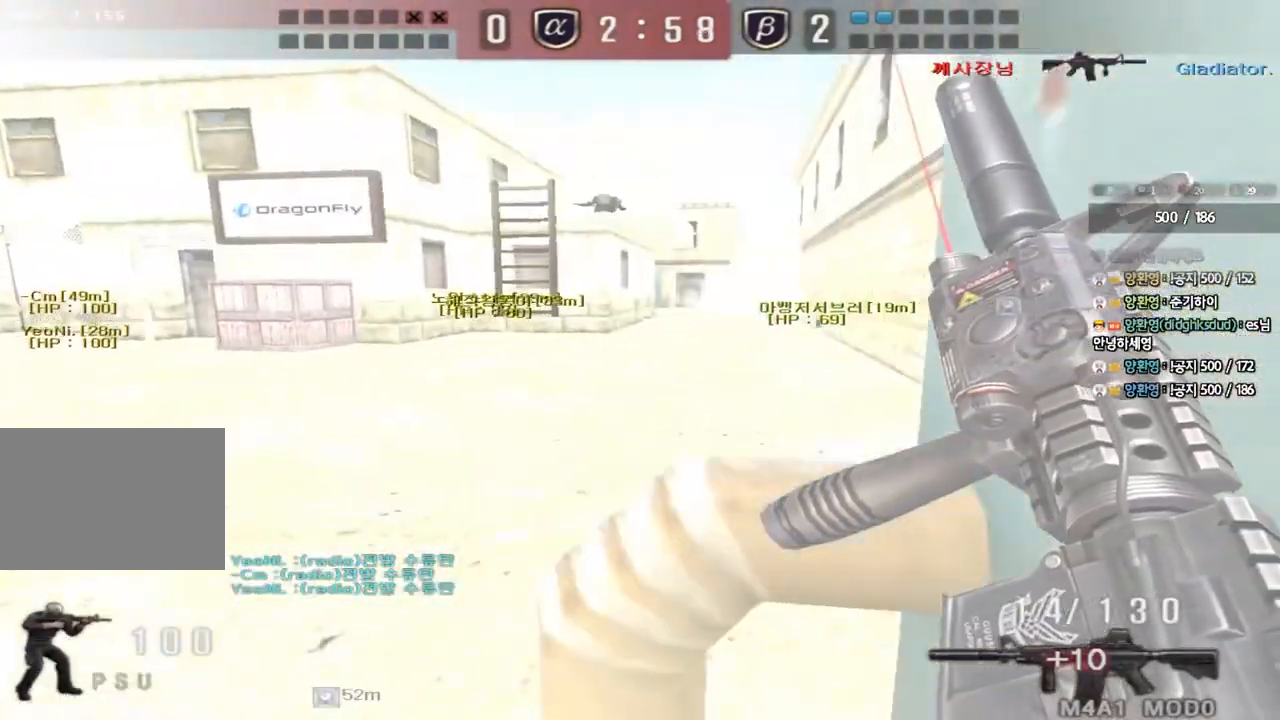
{"keys": ["ctrl", "d", "w"]}
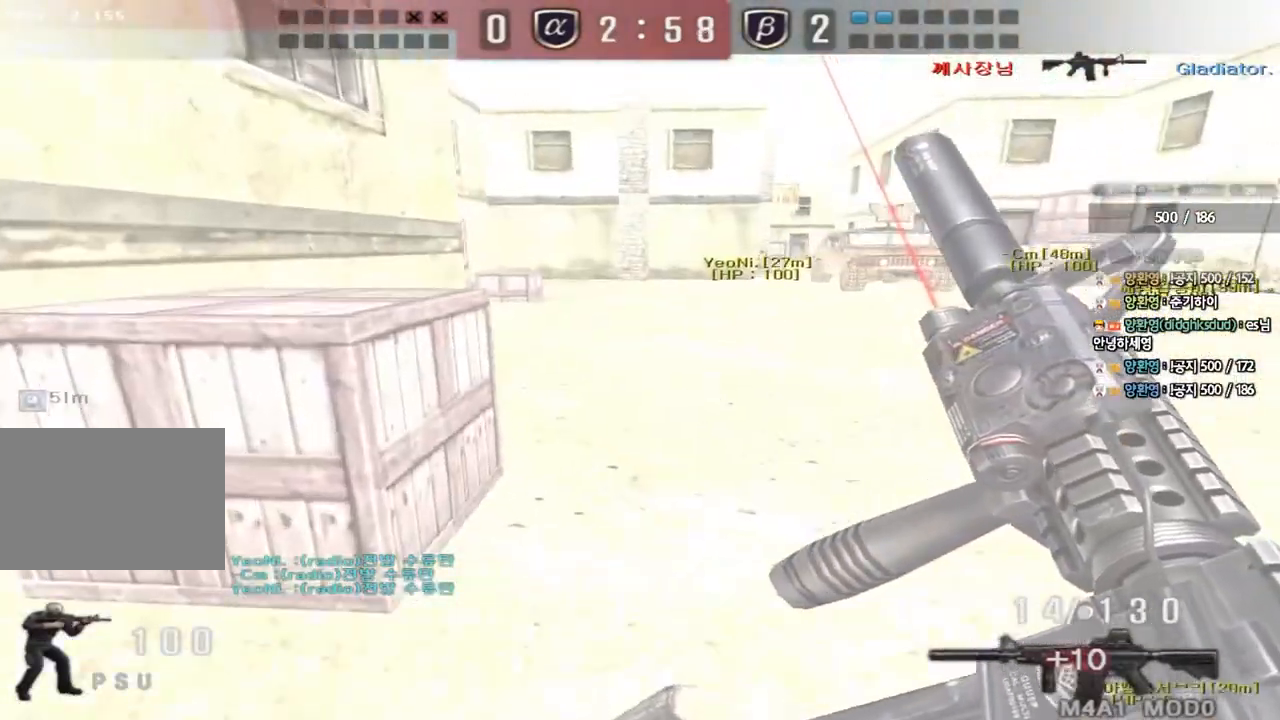
{"keys": ["a", "w"], "events": [[50, "ctrl", "up"], [250, "ctrl", "down"], [267, "d", "up"], [267, "w", "up"], [350, "ctrl", "up"], [350, "d", "down"], [350, "w", "down"], [400, "d", "up"], [433, "a", "down"]]}